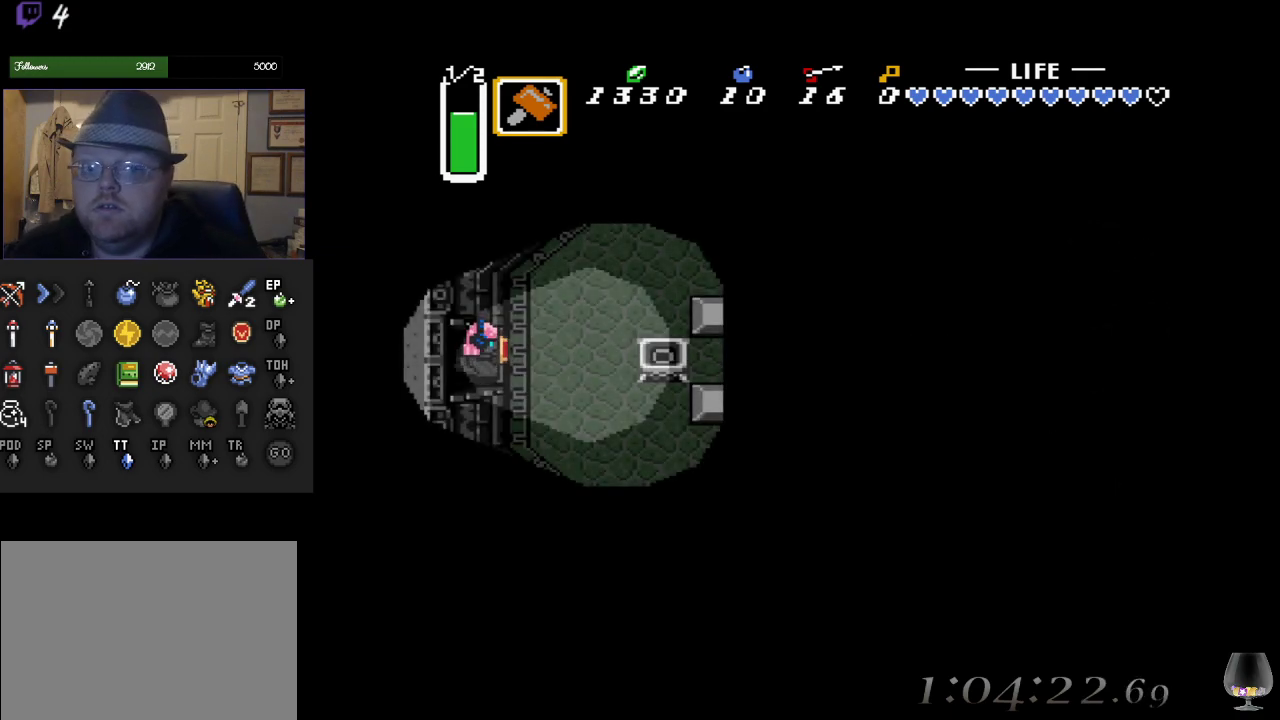
Gameplay with a controller (PlayStation layout); each line is a JSON object with the inputs held at the frame after it. "events" lists button and stick changes between this image and that frame as [ms after this image, input, new state], when the widget could be followed in between. Not read: L2 R2 R3 right_stick.
{"buttons": [], "left_stick": "up-right", "events": []}
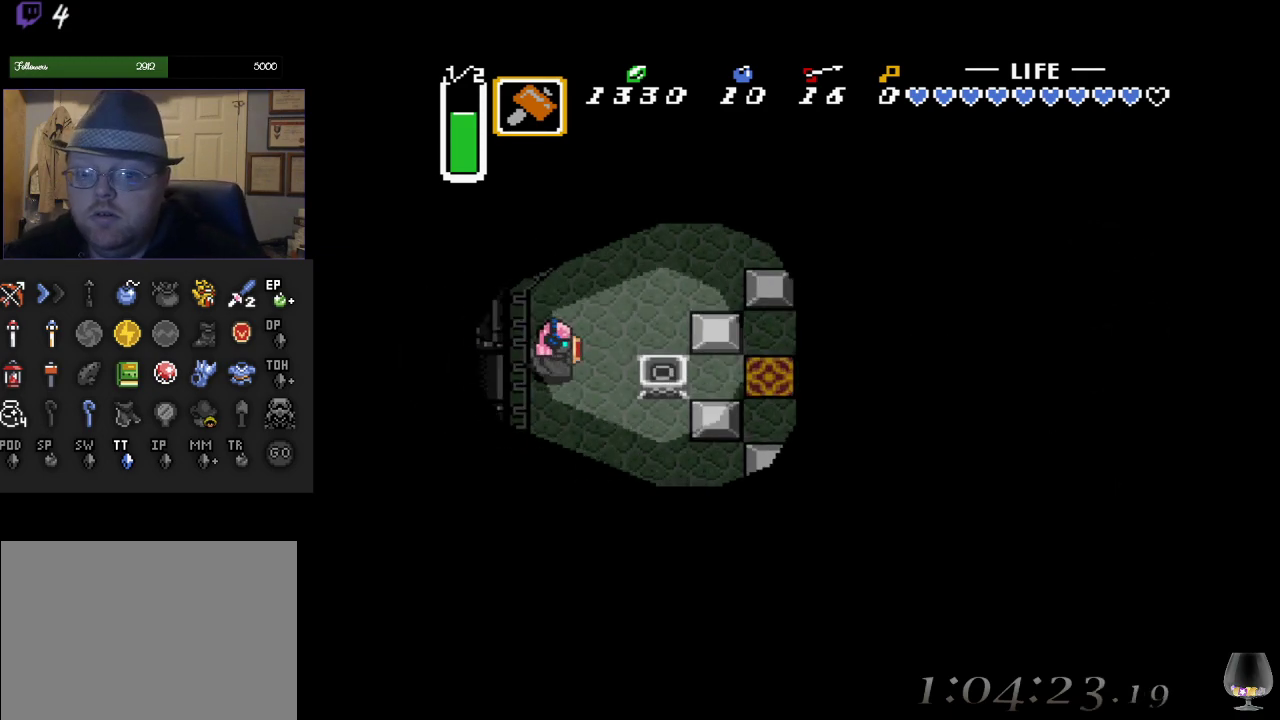
{"buttons": [], "left_stick": "up-right", "events": []}
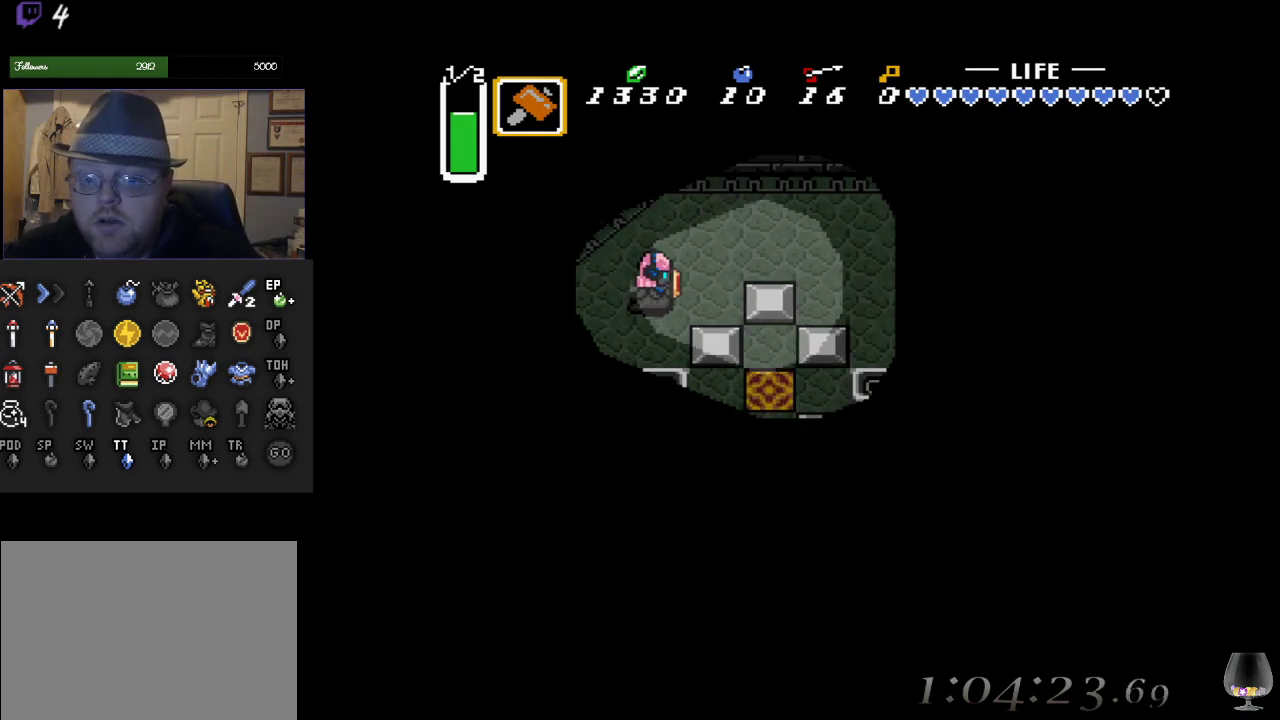
{"buttons": [], "left_stick": "right", "events": [[367, "left_stick", "right"]]}
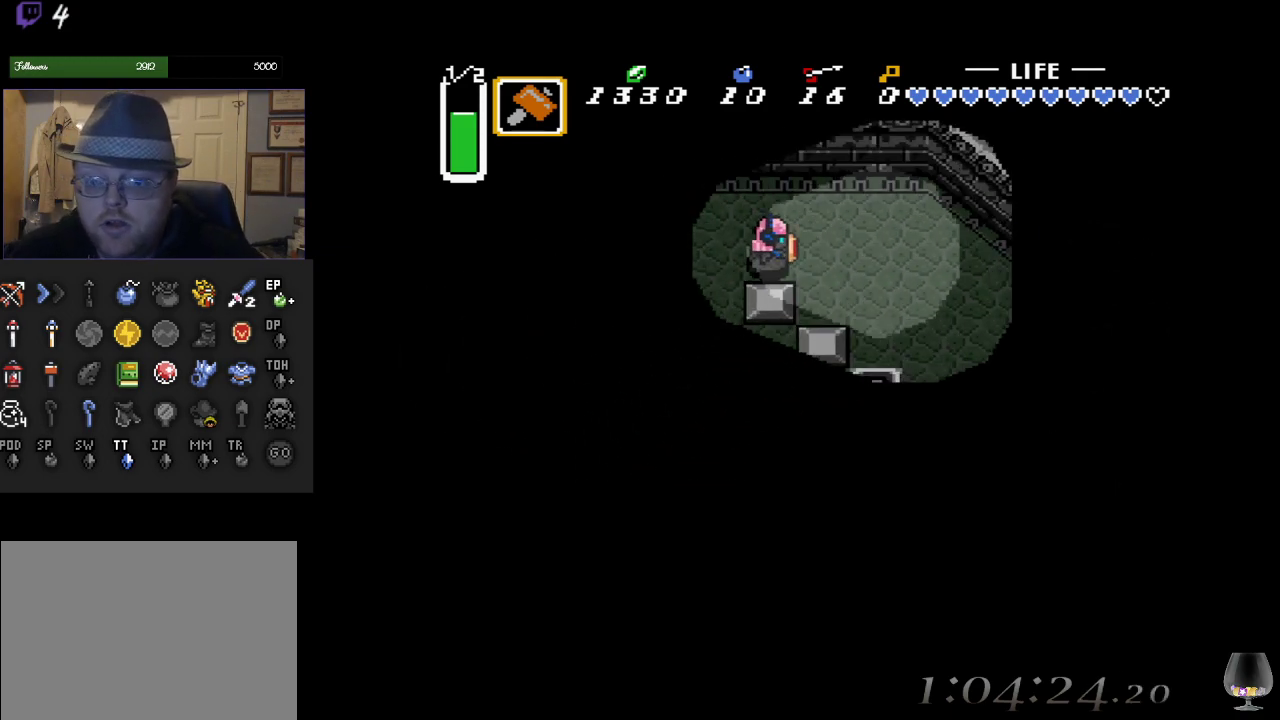
{"buttons": [], "left_stick": "down", "events": [[33, "left_stick", "down-right"], [317, "left_stick", "down"]]}
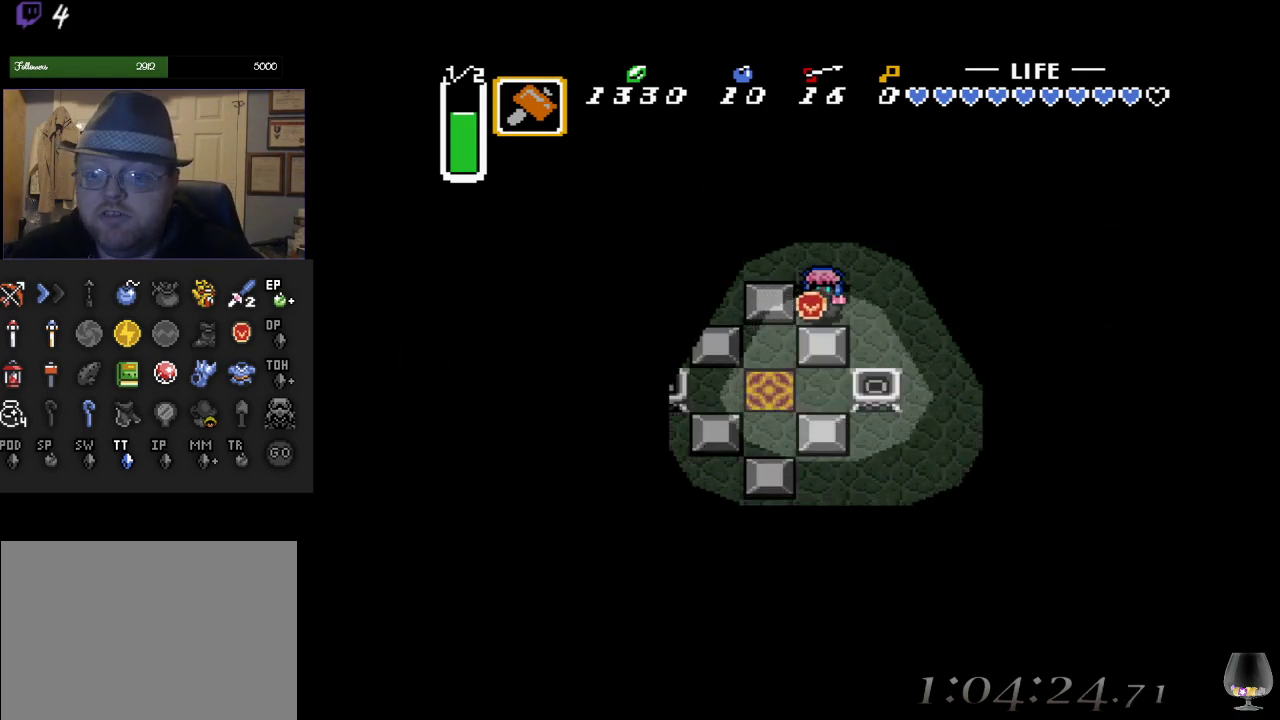
{"buttons": [], "left_stick": "down", "events": []}
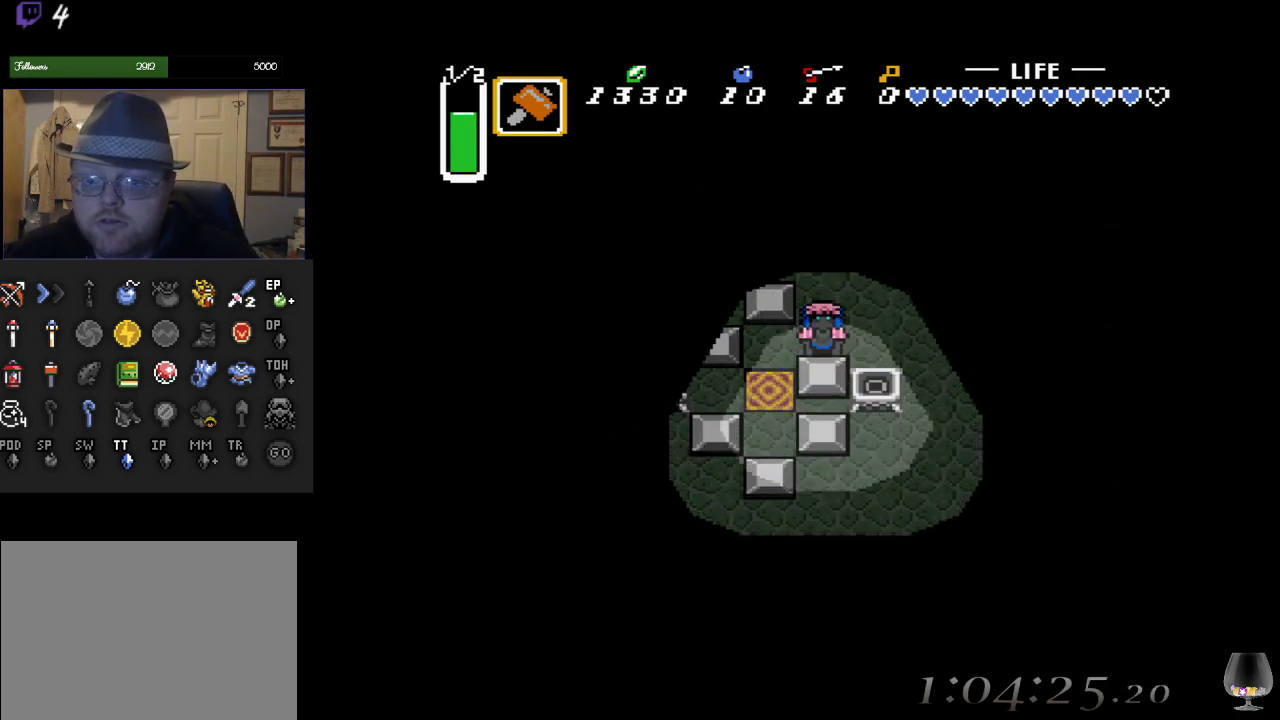
{"buttons": [], "left_stick": "down", "events": [[33, "left_stick", "down-left"], [150, "left_stick", "left"], [250, "left_stick", "down-left"], [383, "left_stick", "down"]]}
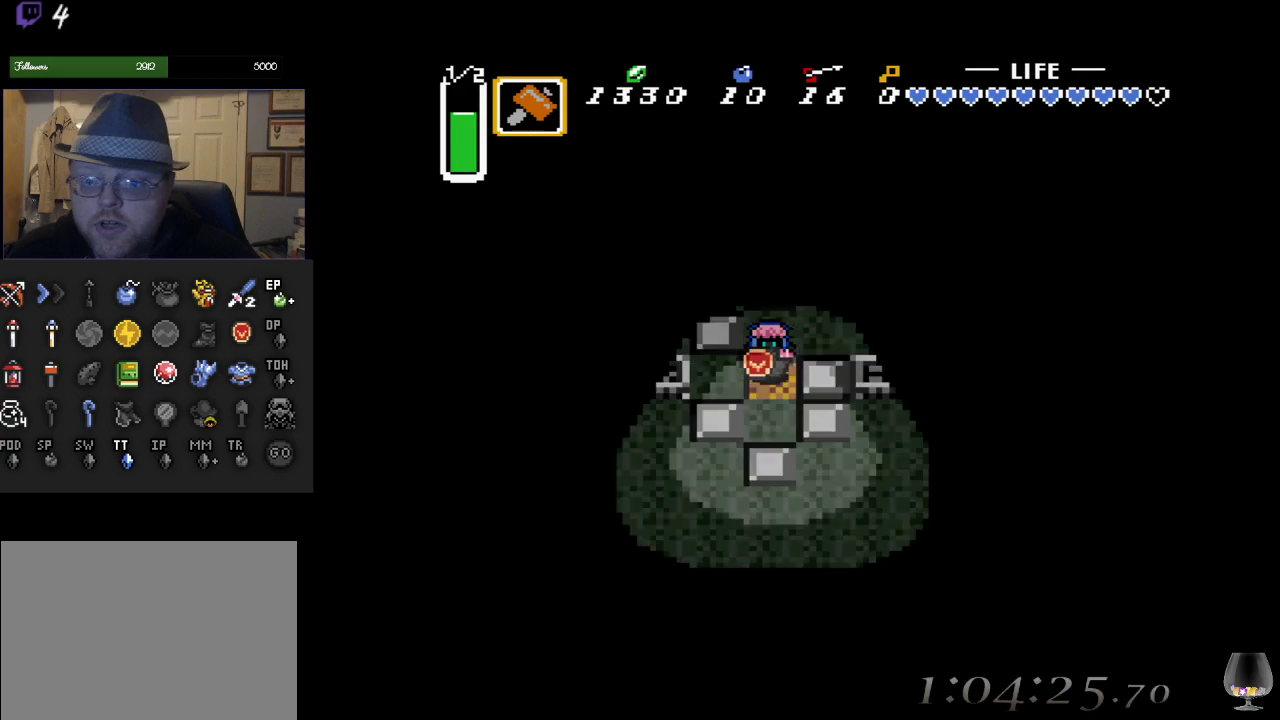
{"buttons": [], "left_stick": "center", "events": [[333, "left_stick", "center"]]}
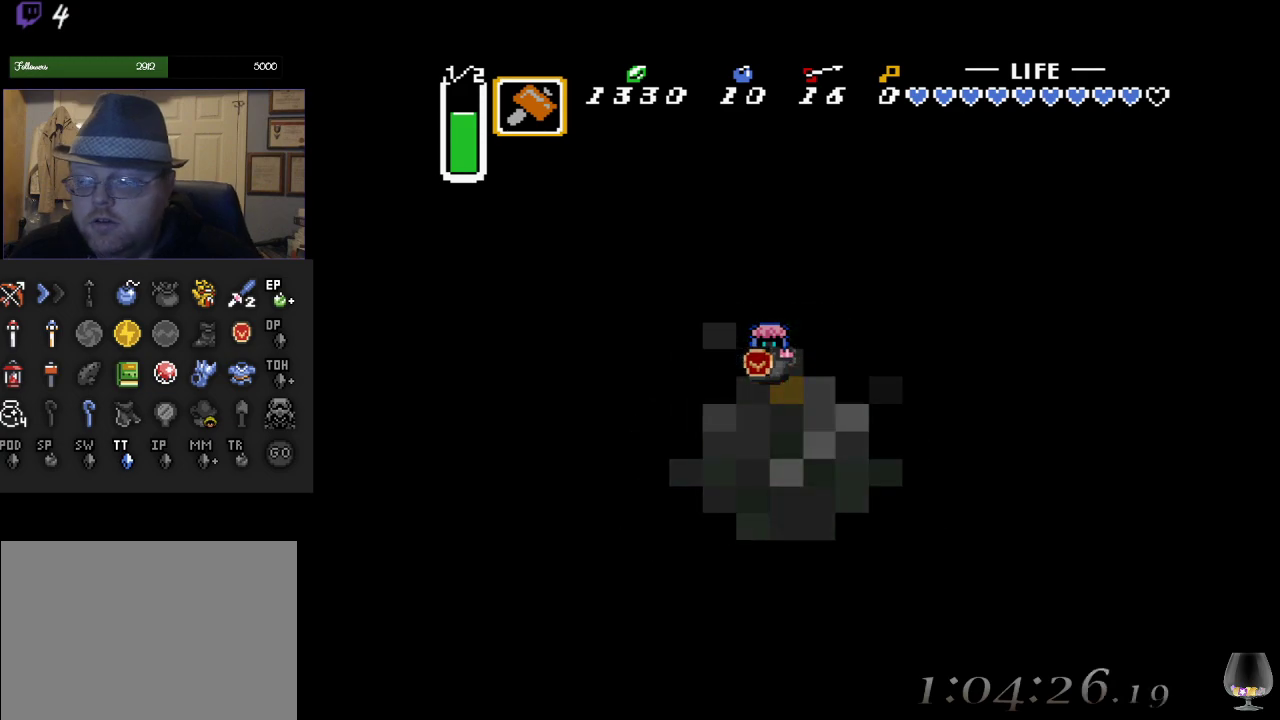
{"buttons": [], "left_stick": "center", "events": []}
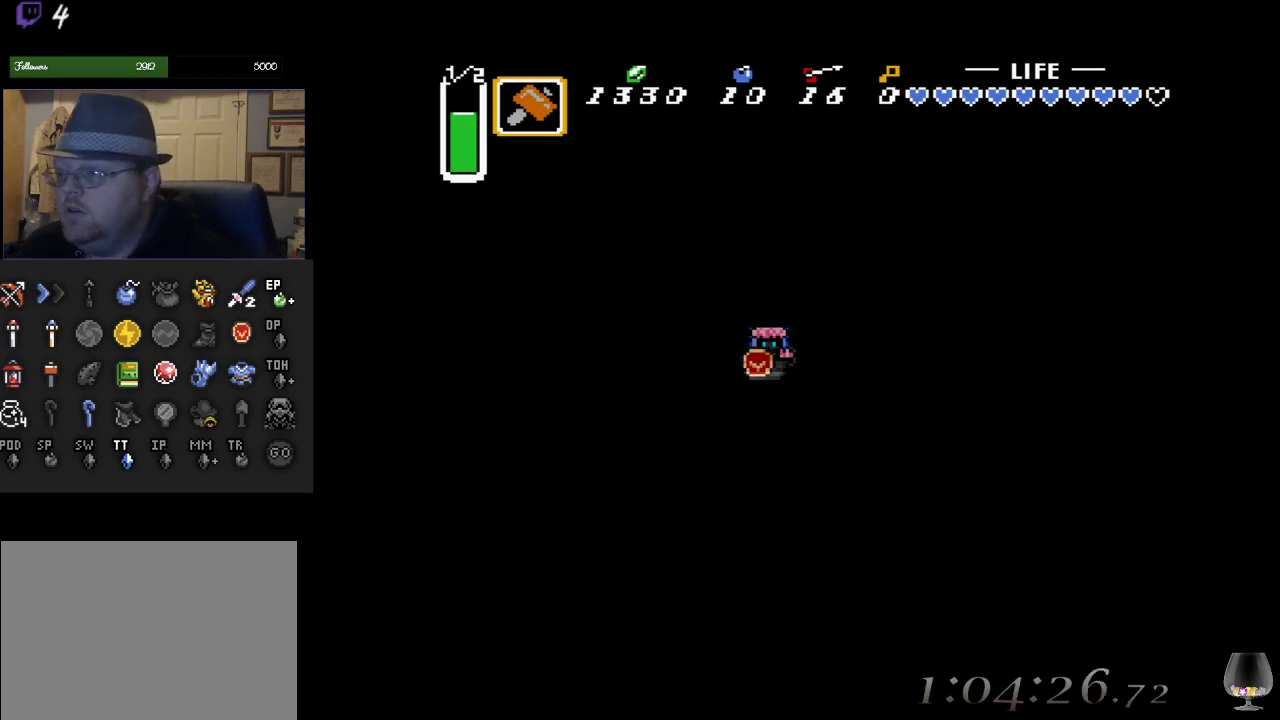
{"buttons": [], "left_stick": "center", "events": []}
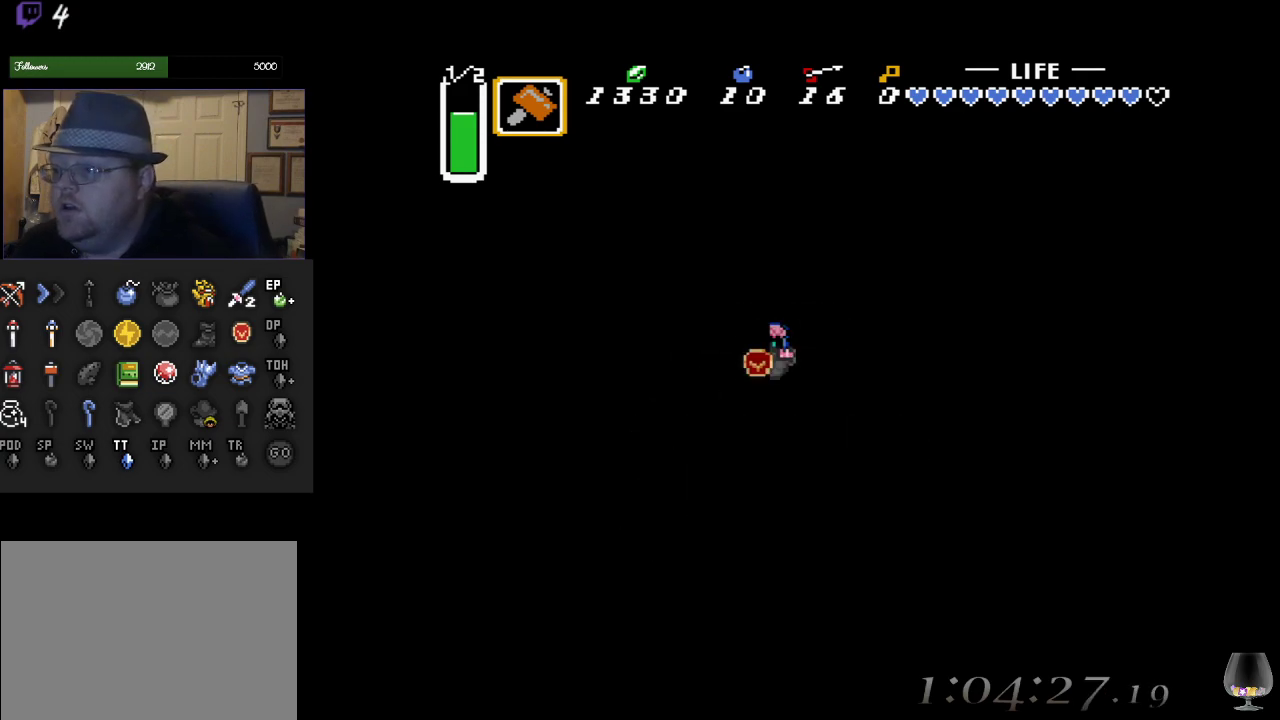
{"buttons": [], "left_stick": "center", "events": []}
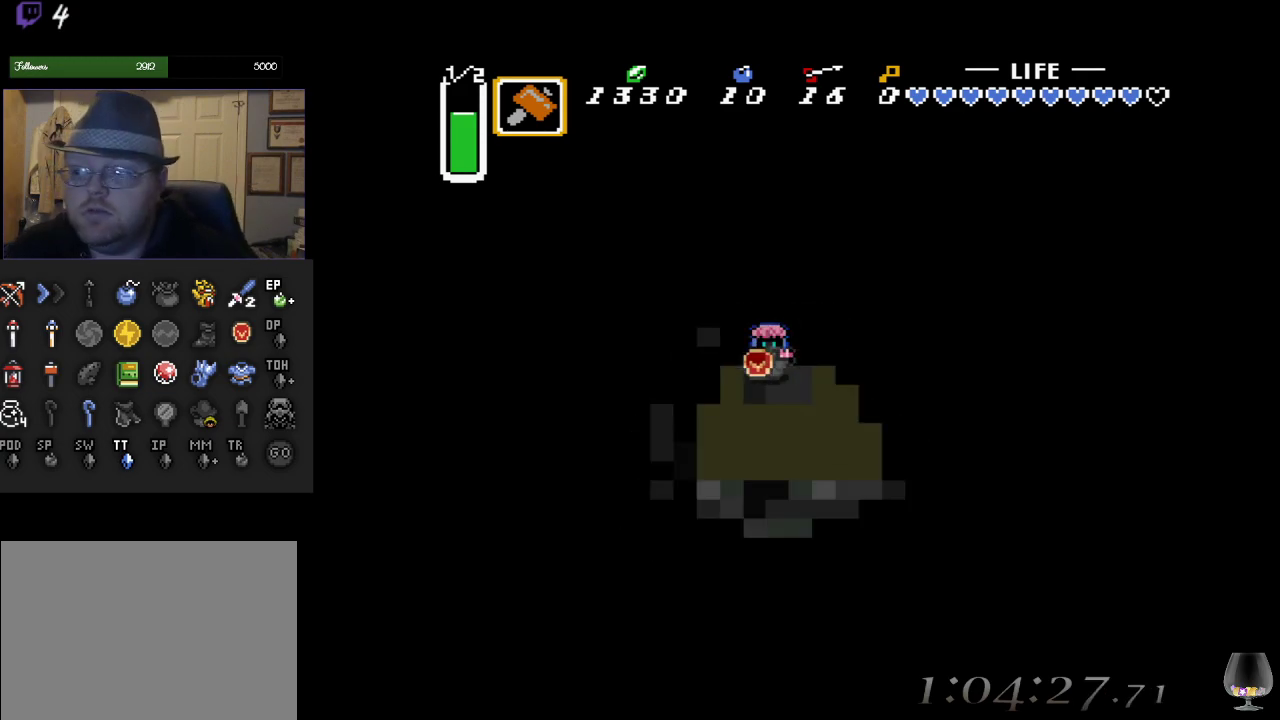
{"buttons": [], "left_stick": "center", "events": []}
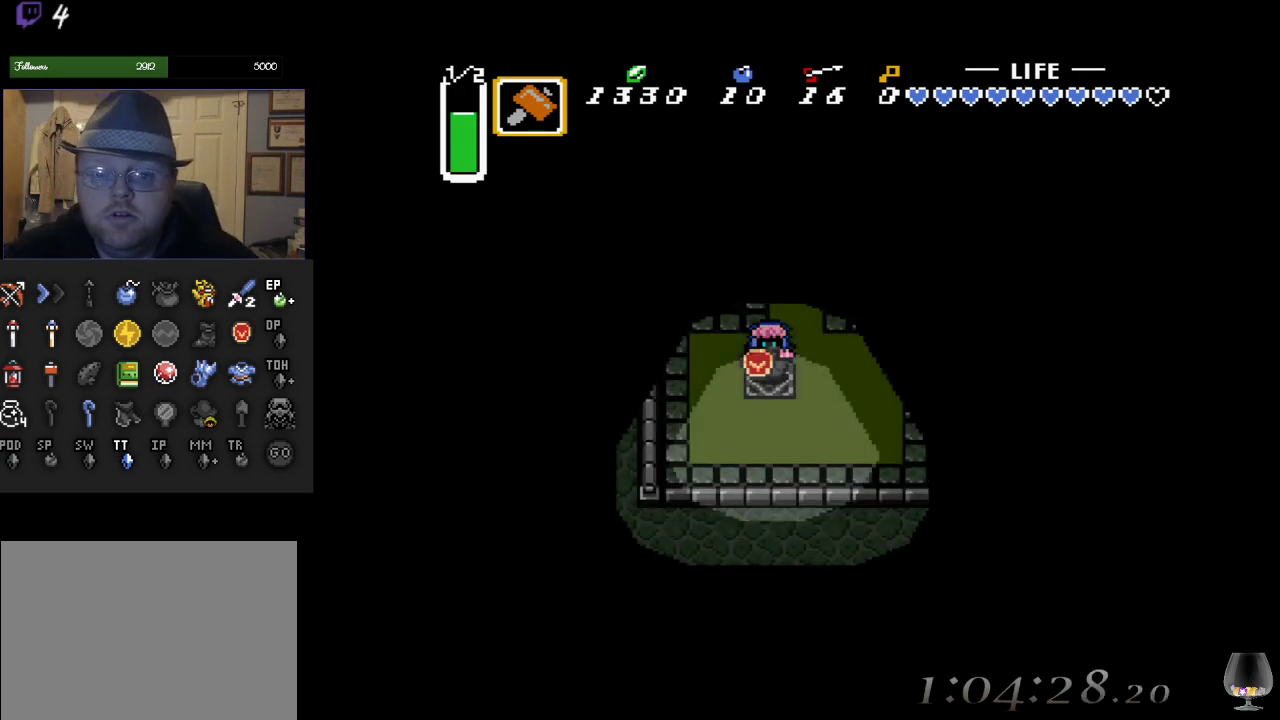
{"buttons": [], "left_stick": "center", "events": []}
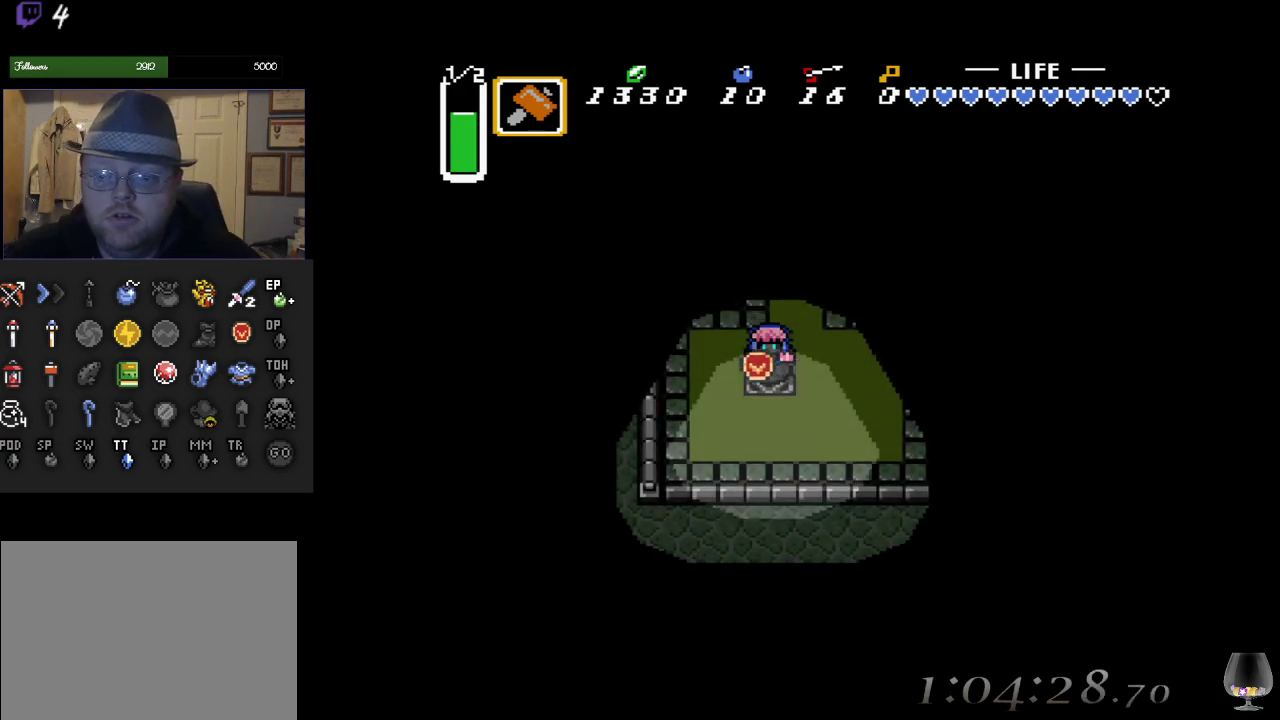
{"buttons": [], "left_stick": "up-right", "events": [[83, "left_stick", "up"], [333, "left_stick", "up-right"]]}
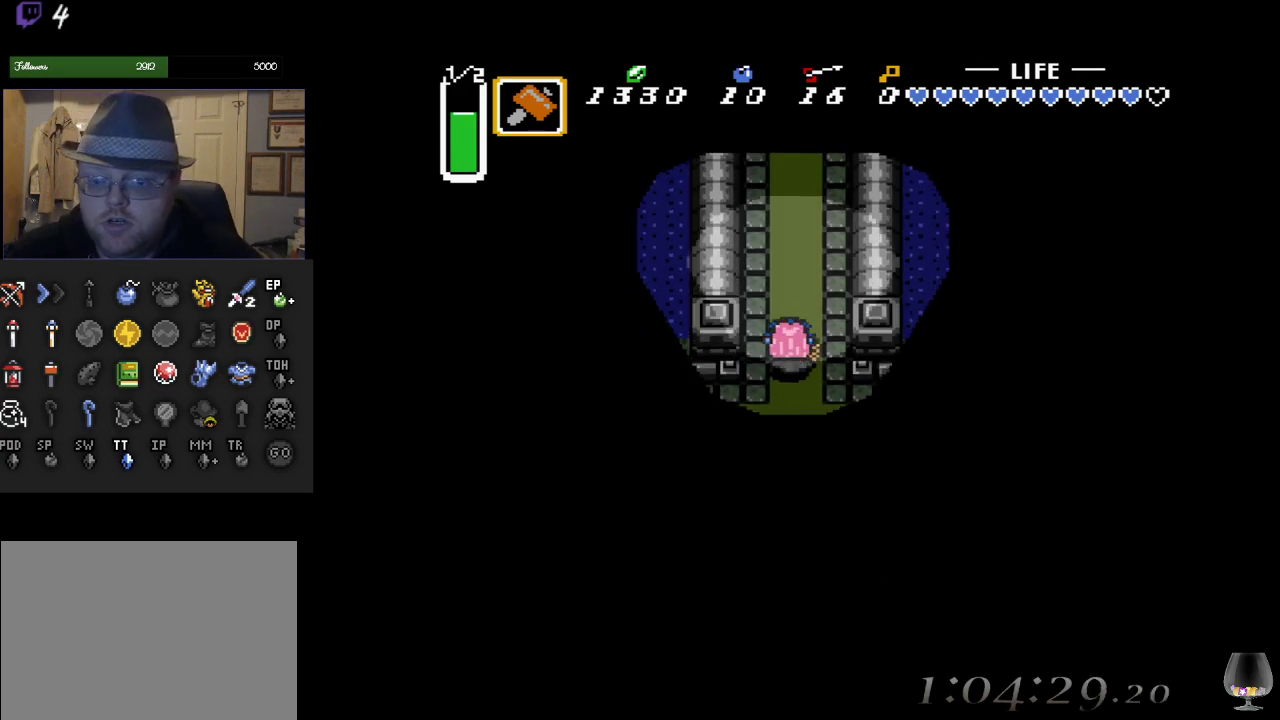
{"buttons": [], "left_stick": "up", "events": [[17, "left_stick", "up"]]}
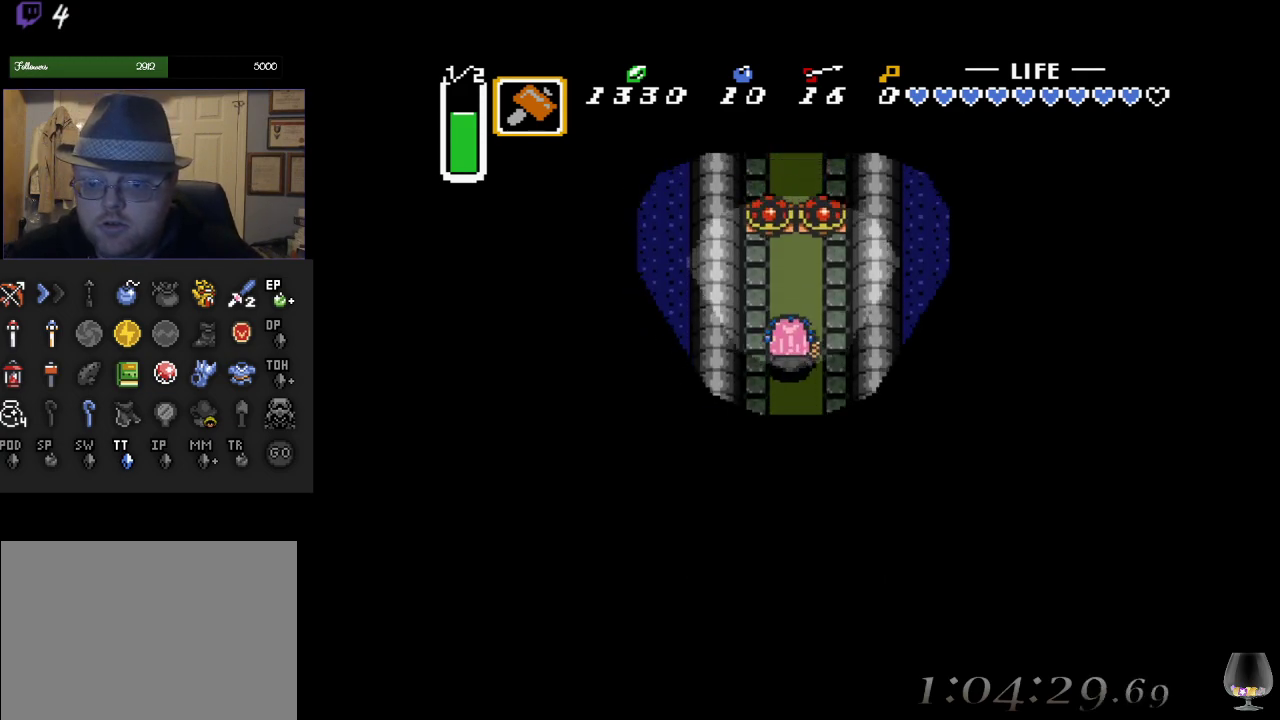
{"buttons": [], "left_stick": "center", "events": [[250, "SQUARE", "down"], [317, "left_stick", "center"], [433, "SQUARE", "up"]]}
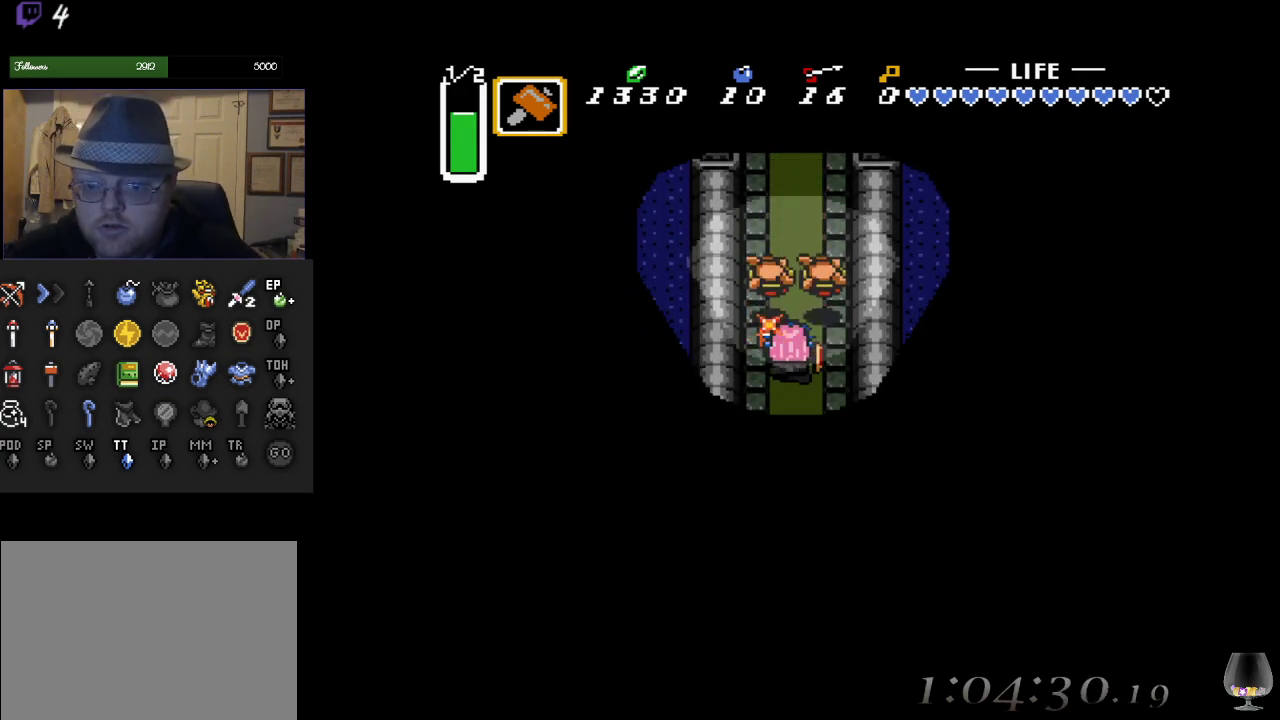
{"buttons": [], "left_stick": "up", "events": [[233, "left_stick", "up"]]}
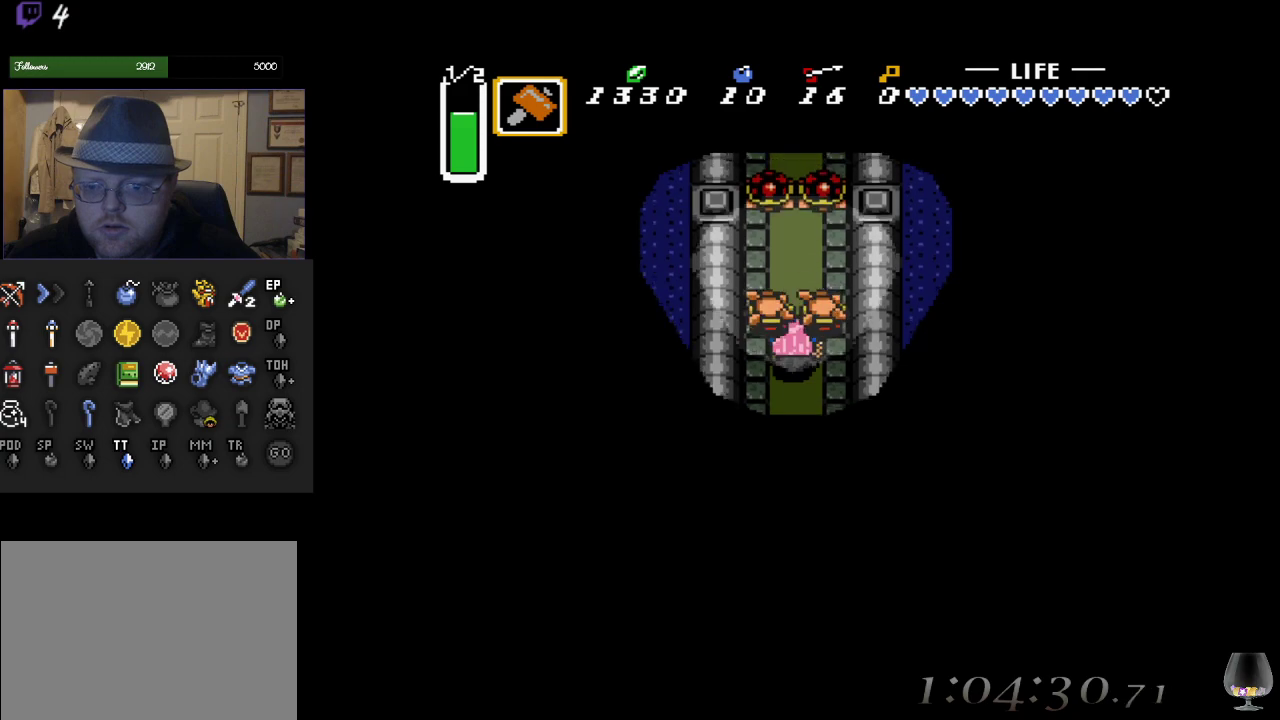
{"buttons": [], "left_stick": "center", "events": [[133, "SQUARE", "down"], [233, "left_stick", "center"], [300, "SQUARE", "up"]]}
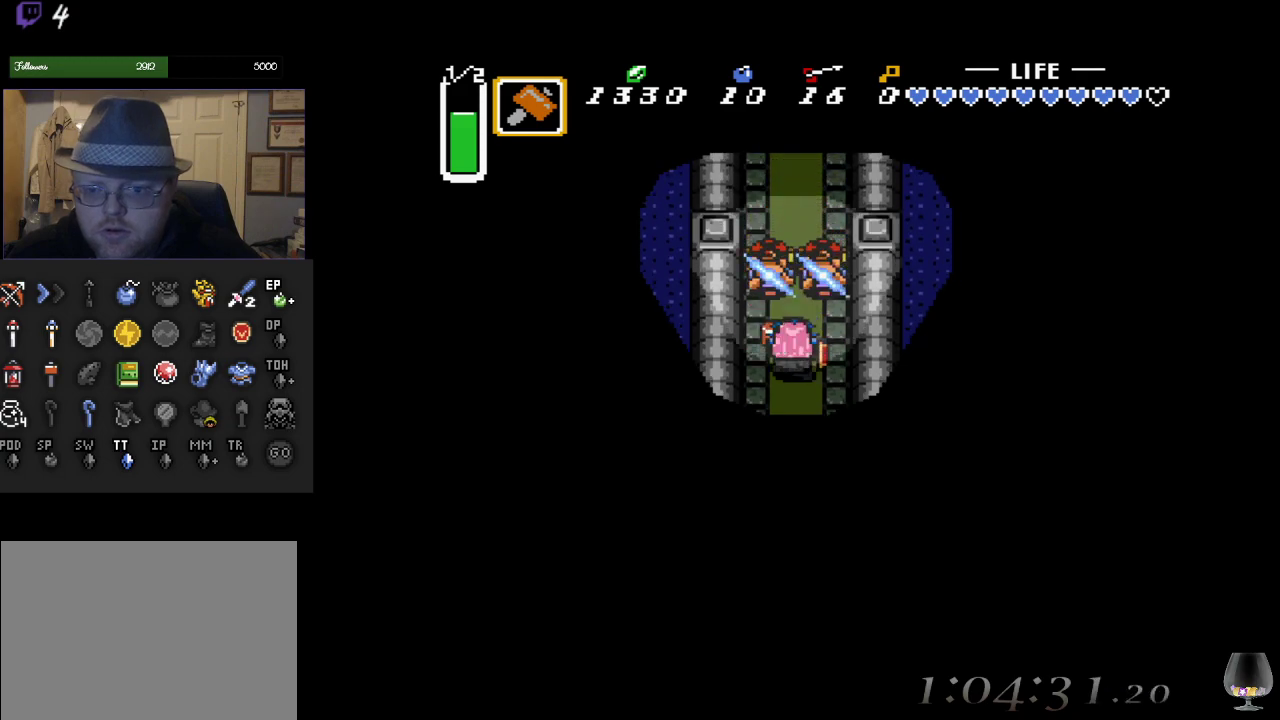
{"buttons": [], "left_stick": "center", "events": [[267, "SQUARE", "down"], [433, "SQUARE", "up"]]}
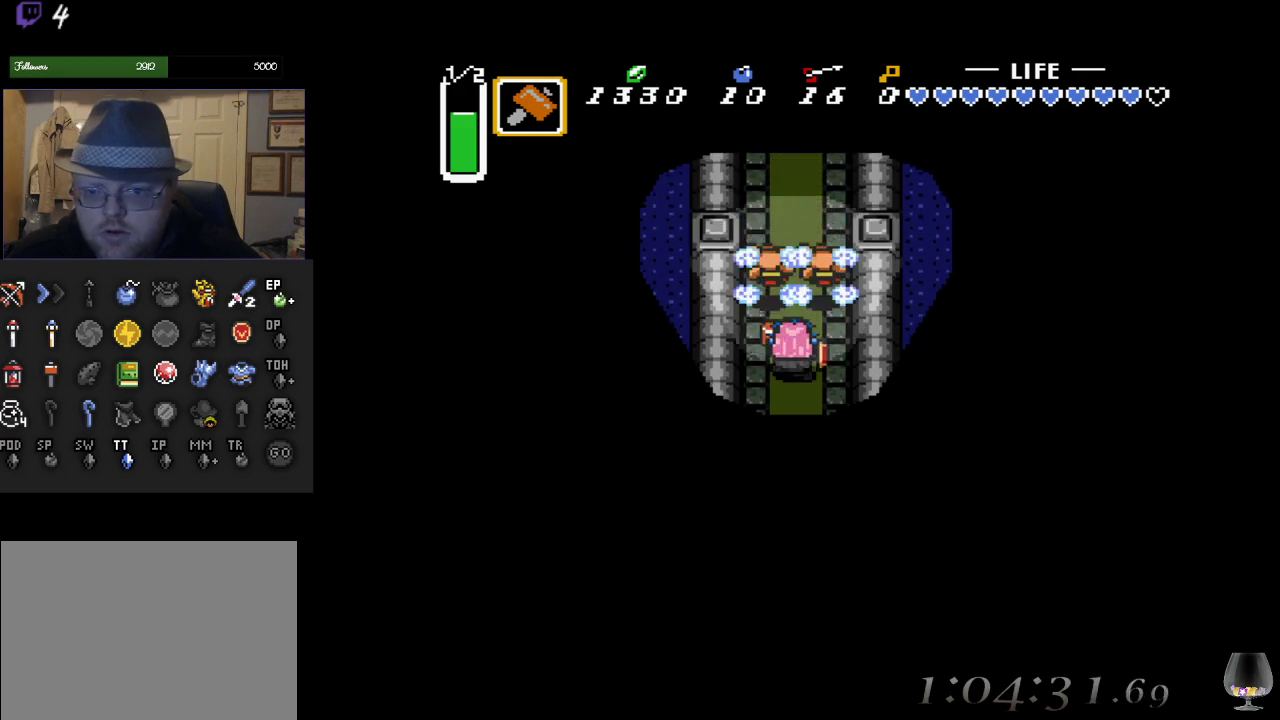
{"buttons": [], "left_stick": "up", "events": [[133, "left_stick", "up"]]}
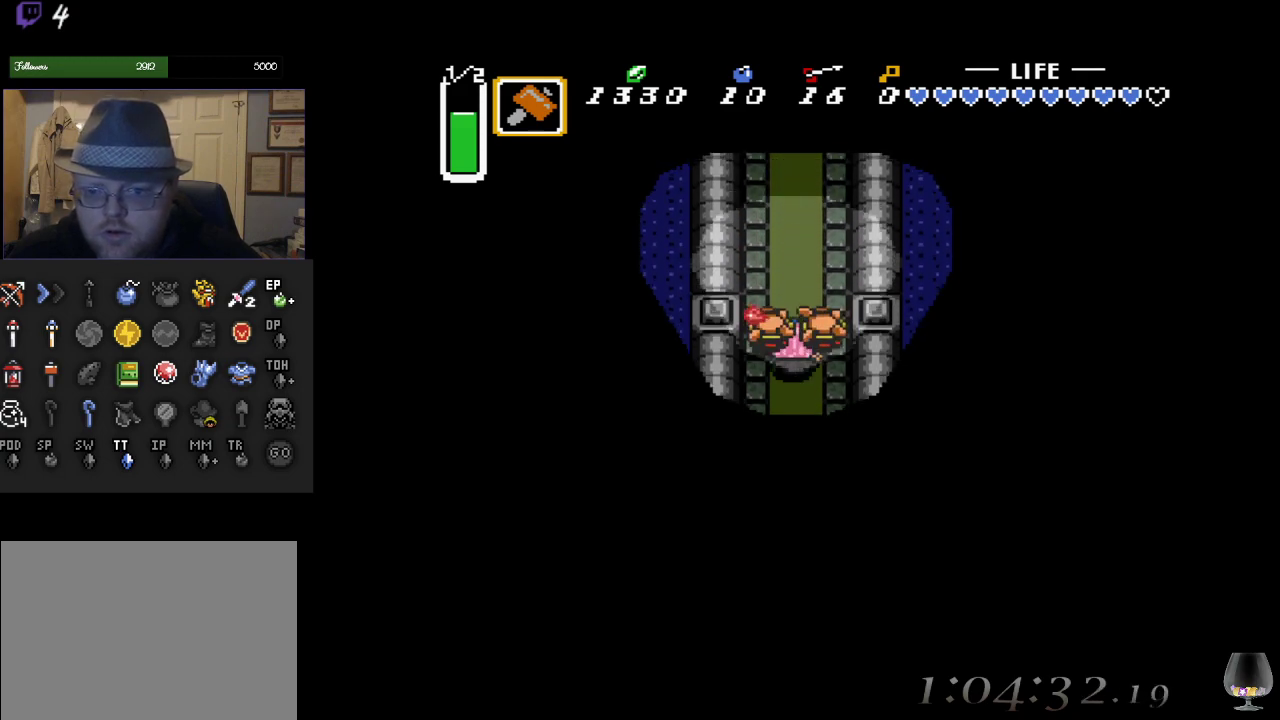
{"buttons": [], "left_stick": "up", "events": [[33, "SQUARE", "down"], [250, "SQUARE", "up"]]}
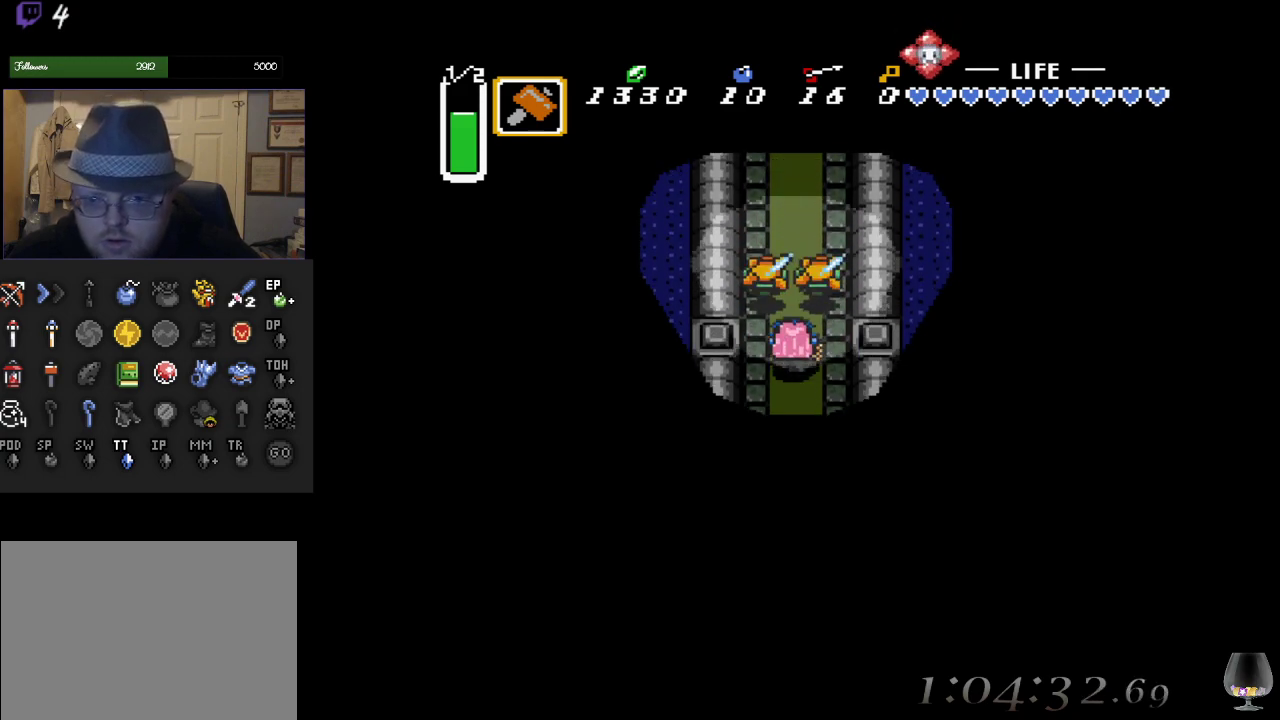
{"buttons": [], "left_stick": "up", "events": []}
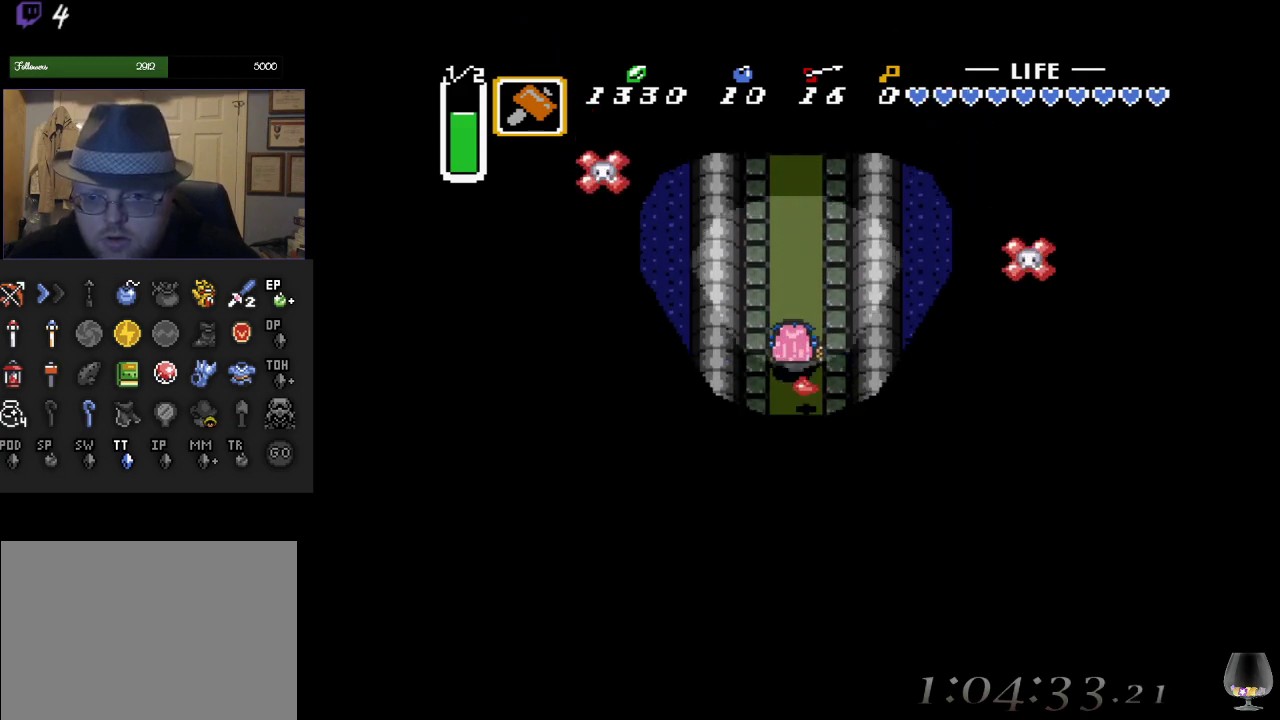
{"buttons": [], "left_stick": "up", "events": []}
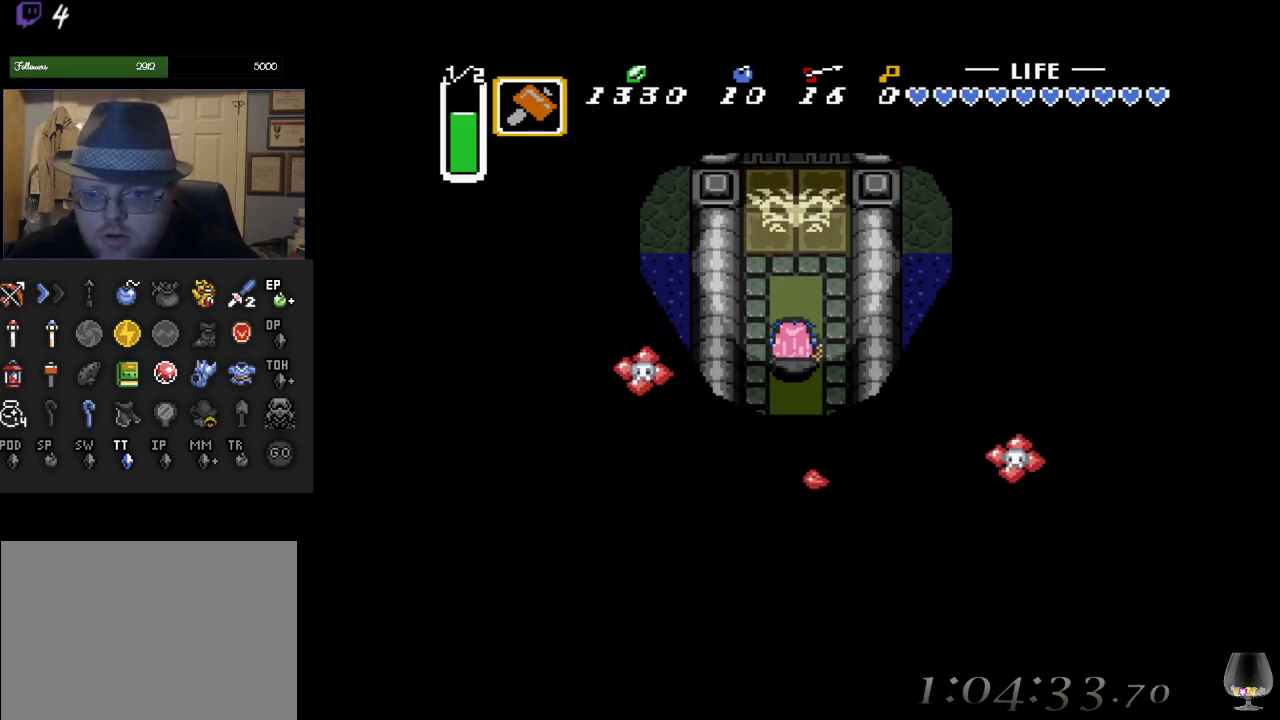
{"buttons": [], "left_stick": "up", "events": []}
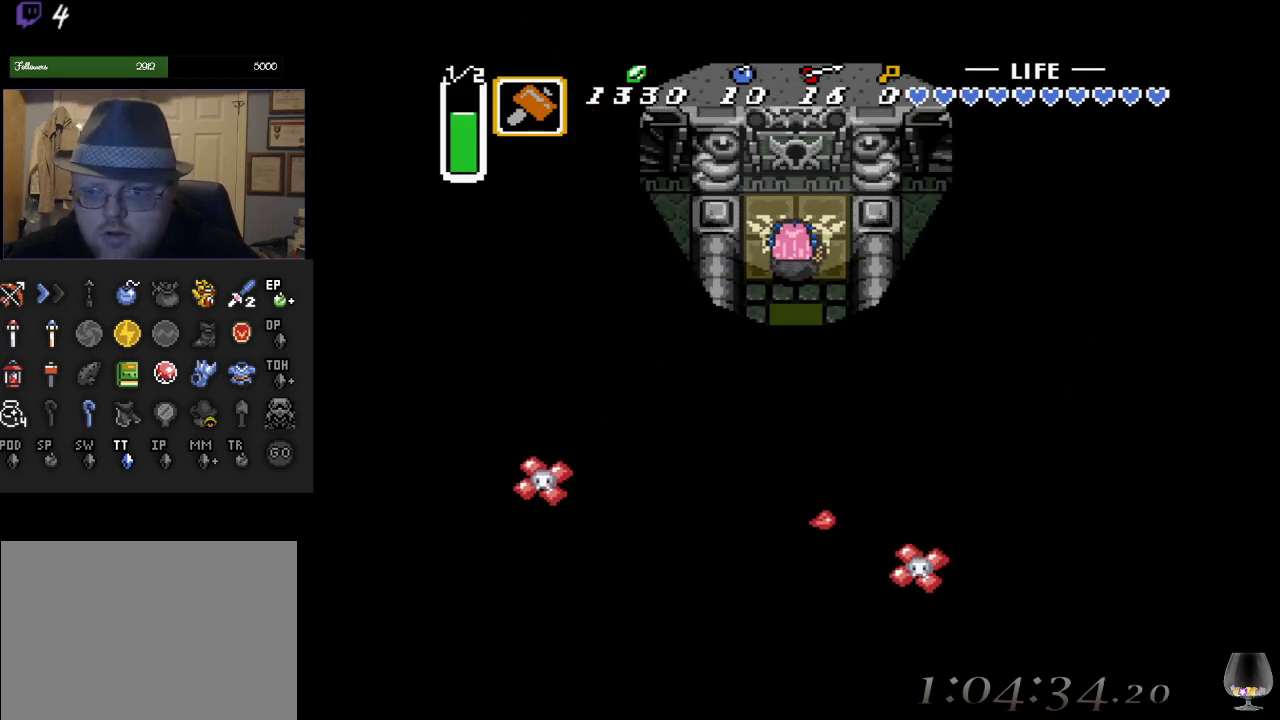
{"buttons": ["CROSS"], "left_stick": "up", "events": [[500, "CROSS", "down"]]}
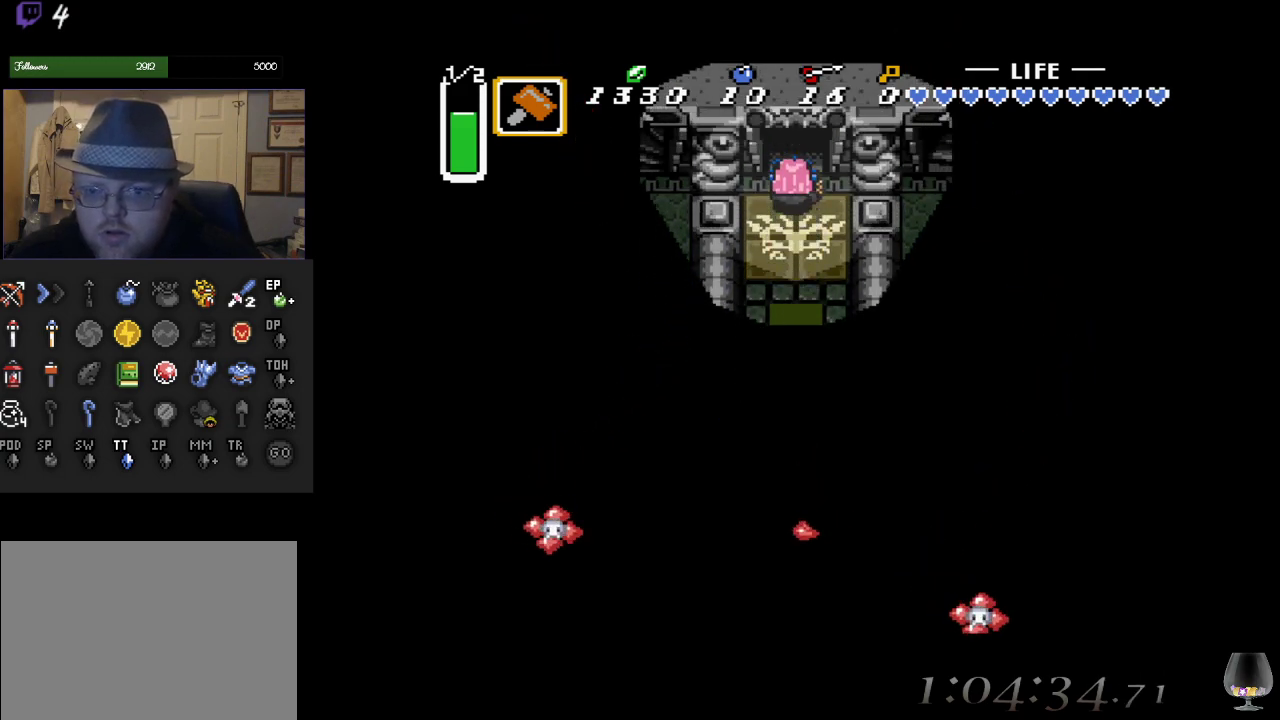
{"buttons": ["CROSS"], "left_stick": "up", "events": [[350, "CROSS", "up"], [450, "CROSS", "down"]]}
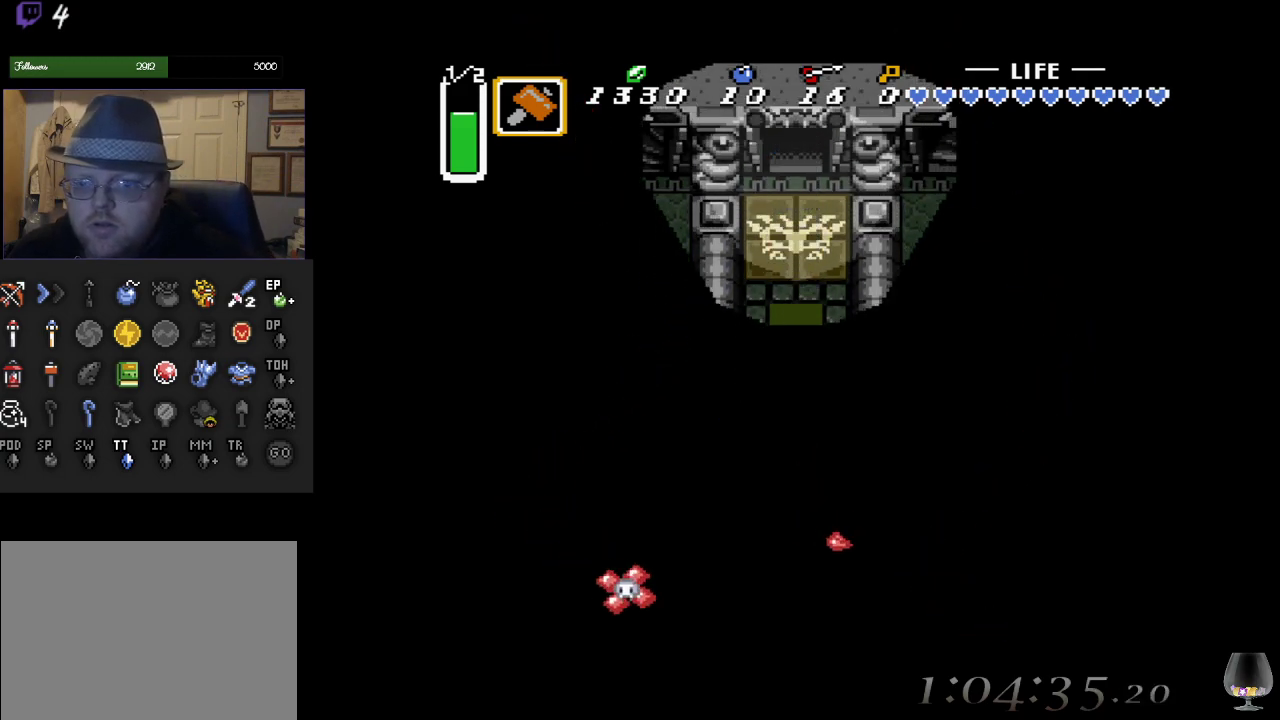
{"buttons": ["CROSS"], "left_stick": "center", "events": [[483, "left_stick", "center"]]}
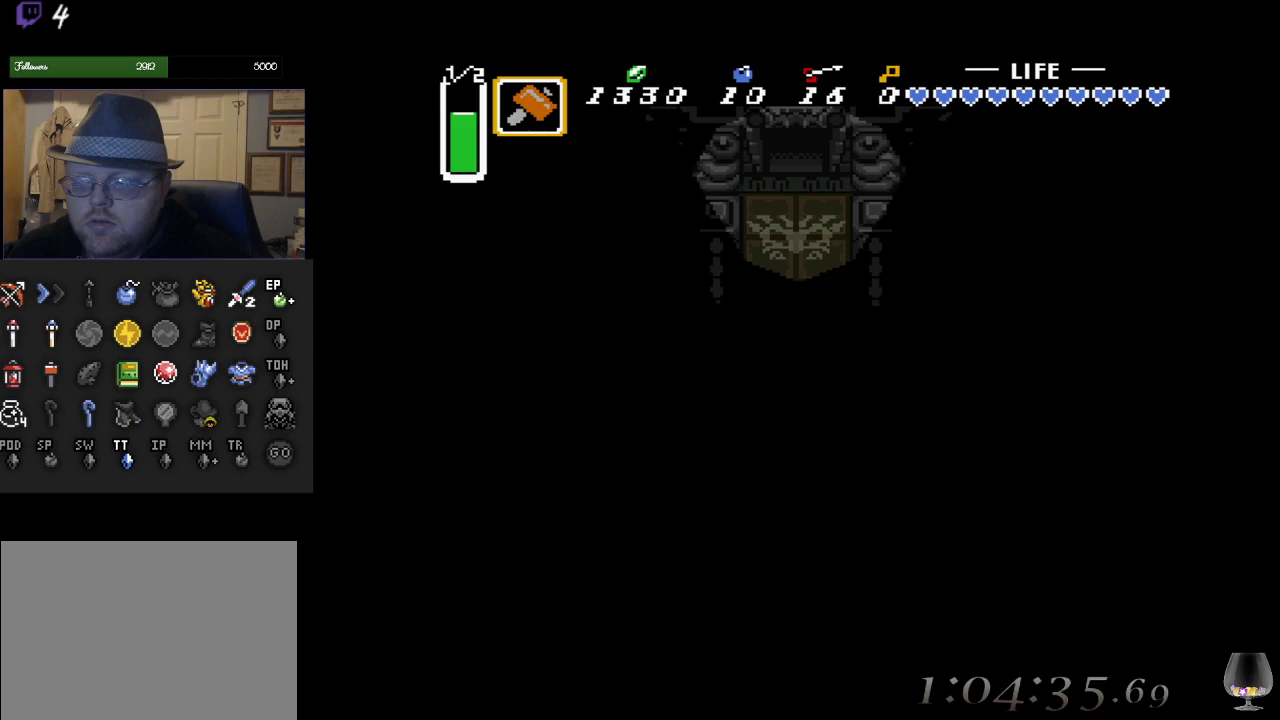
{"buttons": ["CROSS"], "left_stick": "center", "events": []}